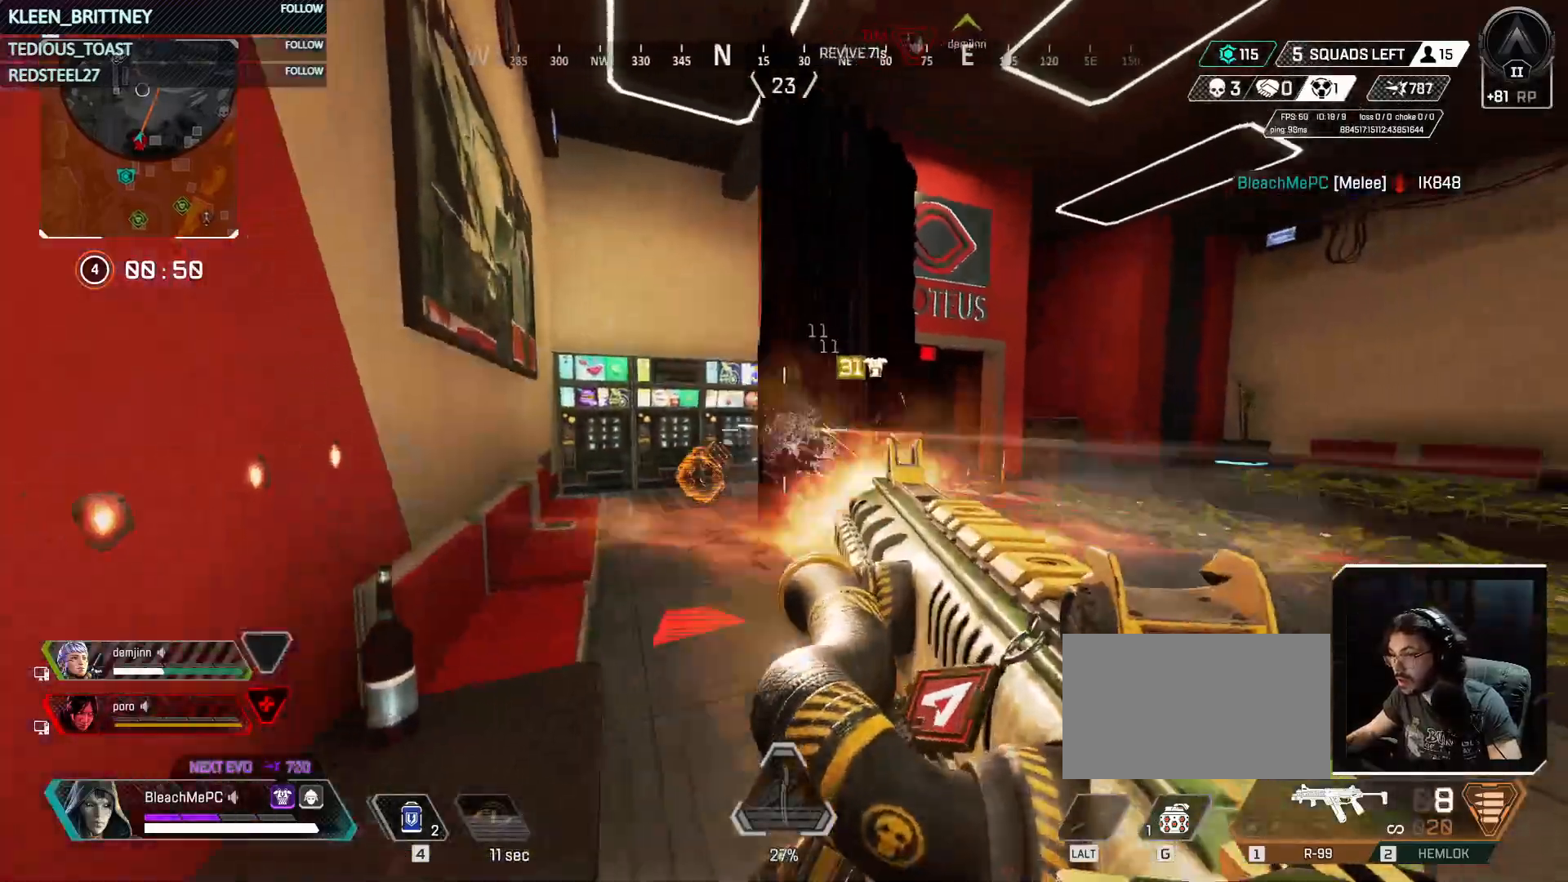
Gameplay with keyboard and mouse; each line is a JSON object with the keys held at the frame after it. "events" lists presses ("down") and releases ("up") of "1", "2", "3", "4", "5", "a", "alt", "c", "caps_lock", "ctrl", "d", "e", "f", "g", "q", "r", "s", "shift", "space", "t", "tab", "v", "w", "x" and "z" between this image and that frame as [ms after this image, input, new state], when the widget could be followed in between. No other keys are recorded. Mouse buttons are not recorded. Not read: mouse_move.
{"keys": ["a", "s"], "events": [[217, "d", "down"], [267, "s", "down"], [500, "d", "up"]]}
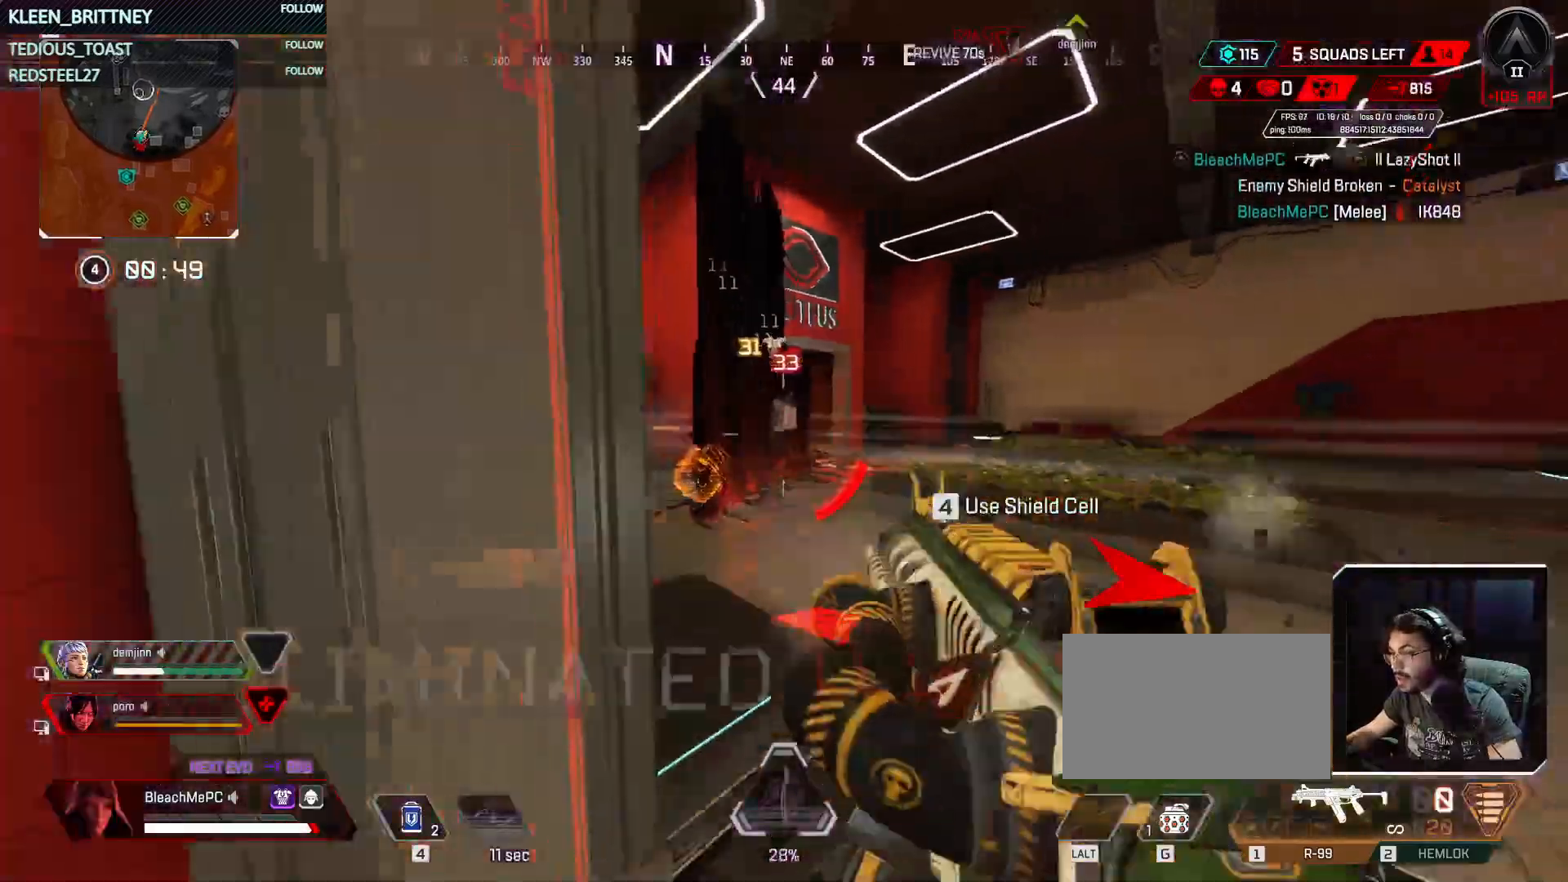
{"keys": ["w"], "events": [[50, "s", "up"], [133, "r", "down"], [183, "w", "down"], [283, "r", "up"], [283, "shift", "down"], [367, "a", "up"], [417, "shift", "up"]]}
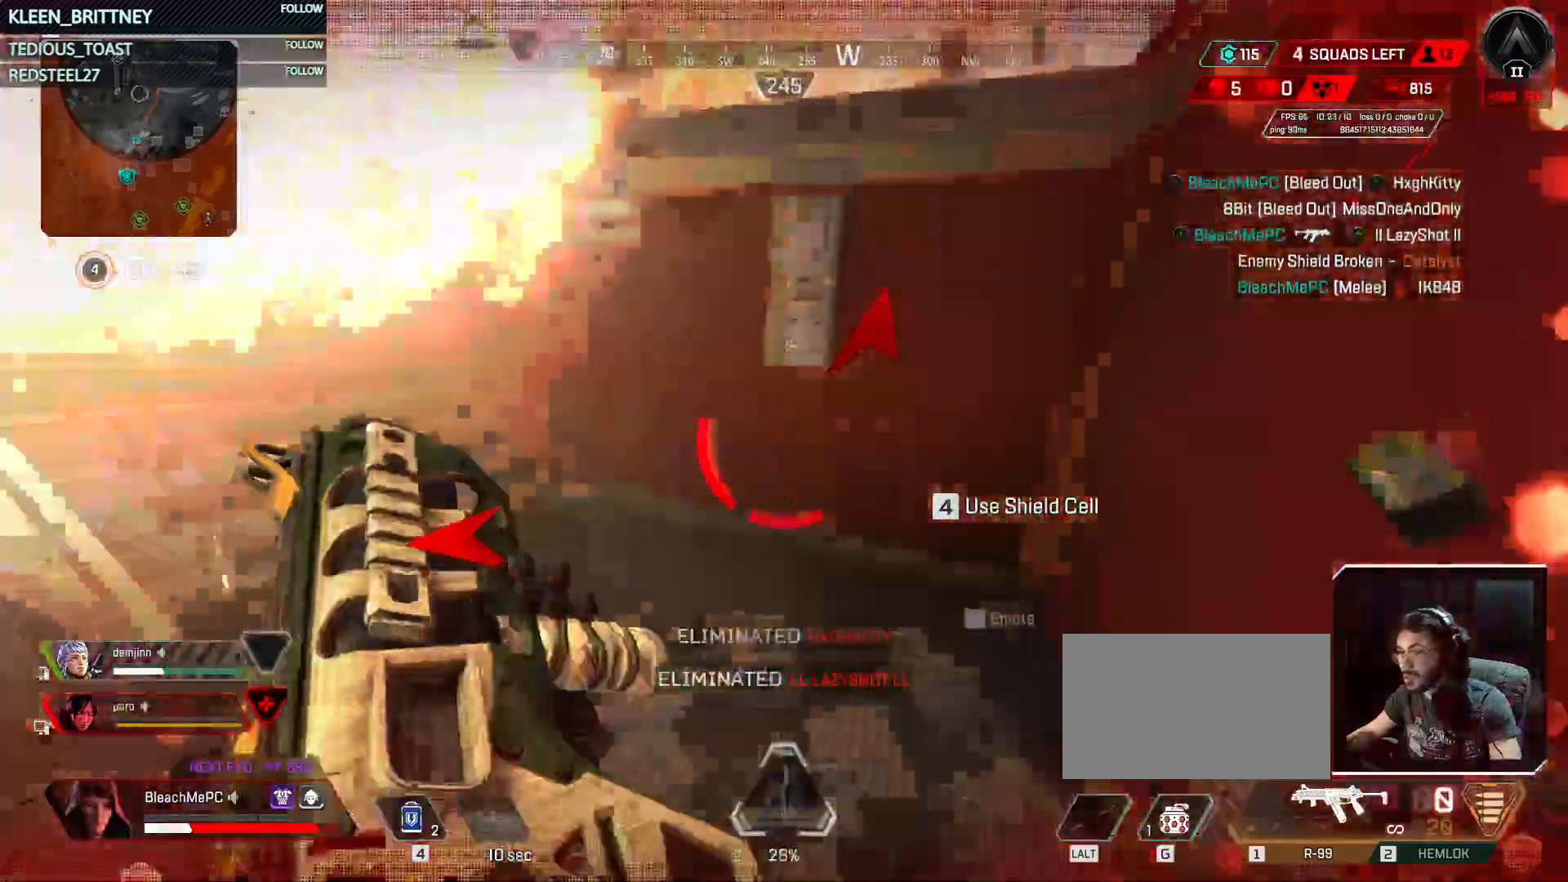
{"keys": ["d", "w"], "events": [[250, "d", "down"]]}
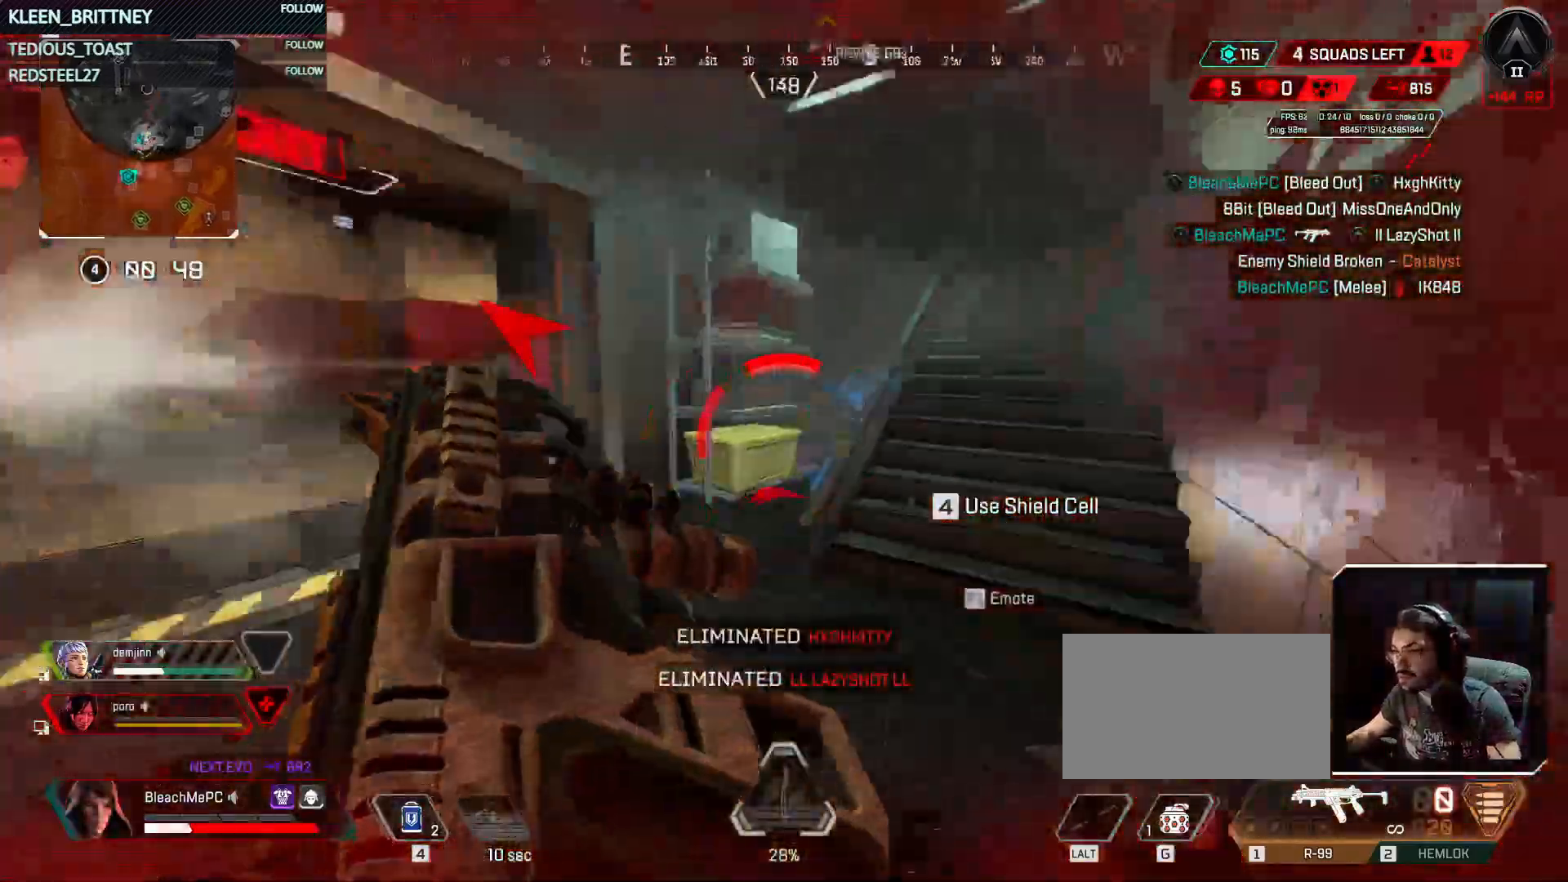
{"keys": [], "events": [[33, "w", "up"], [167, "d", "up"], [217, "s", "down"], [400, "s", "up"]]}
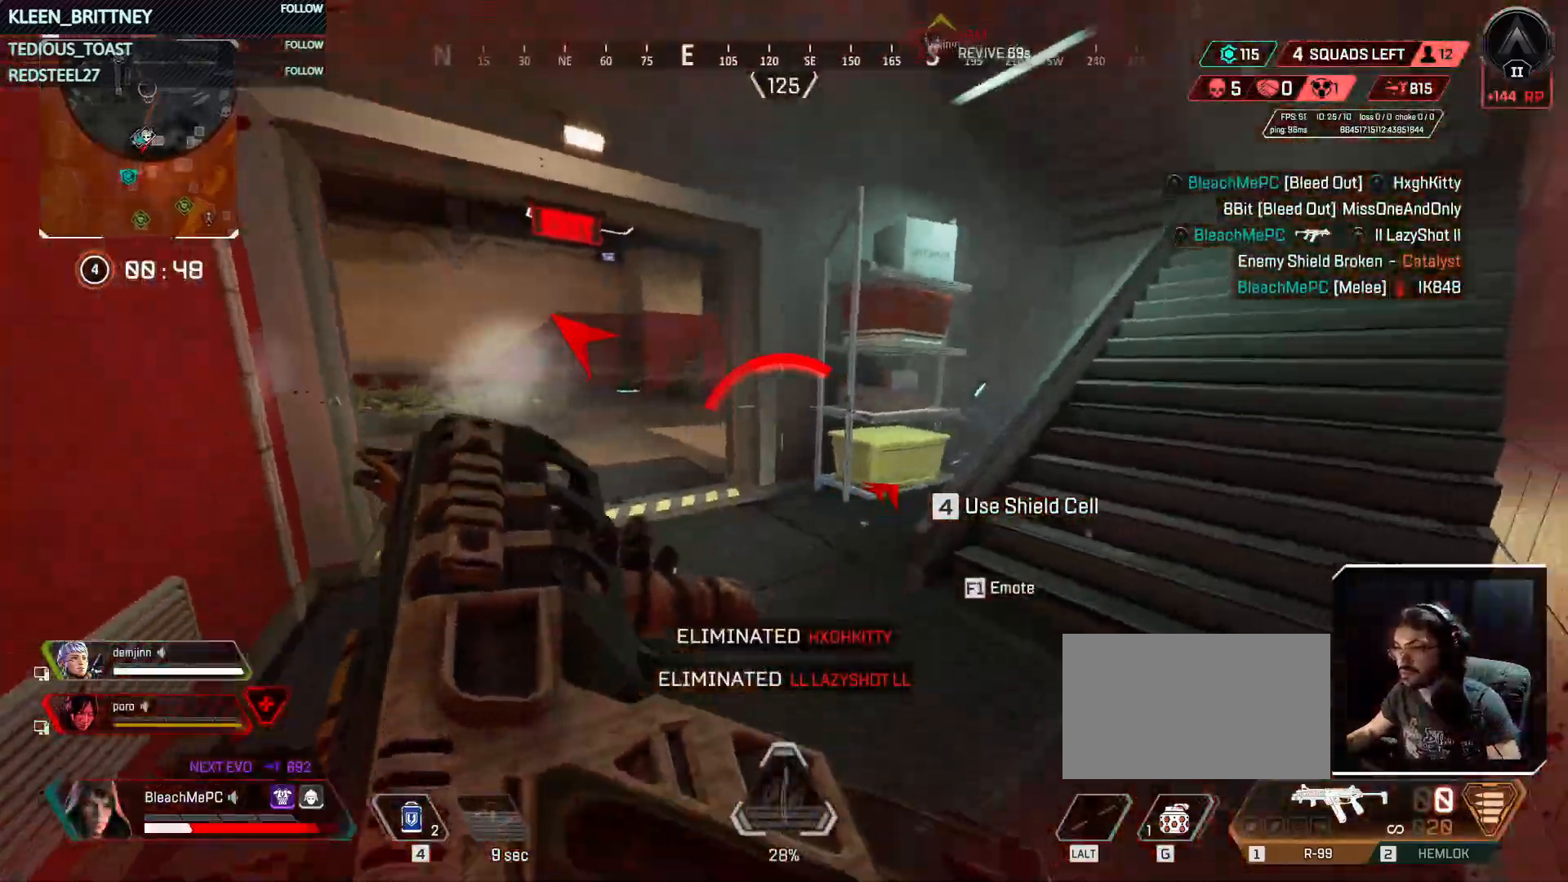
{"keys": ["w"], "events": [[50, "w", "down"]]}
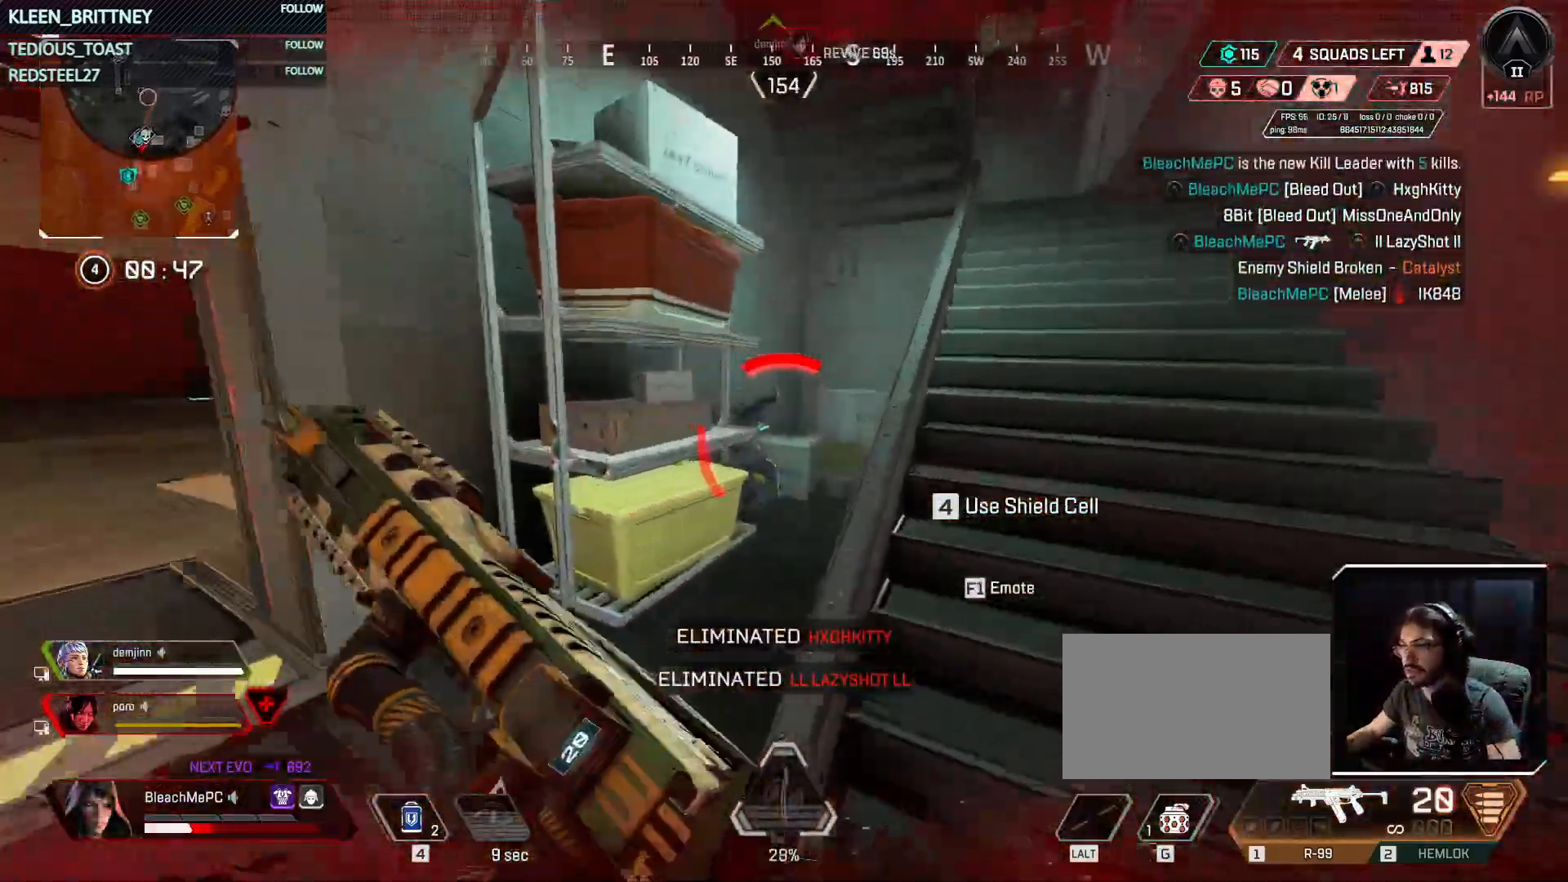
{"keys": ["d", "w"], "events": [[483, "d", "down"]]}
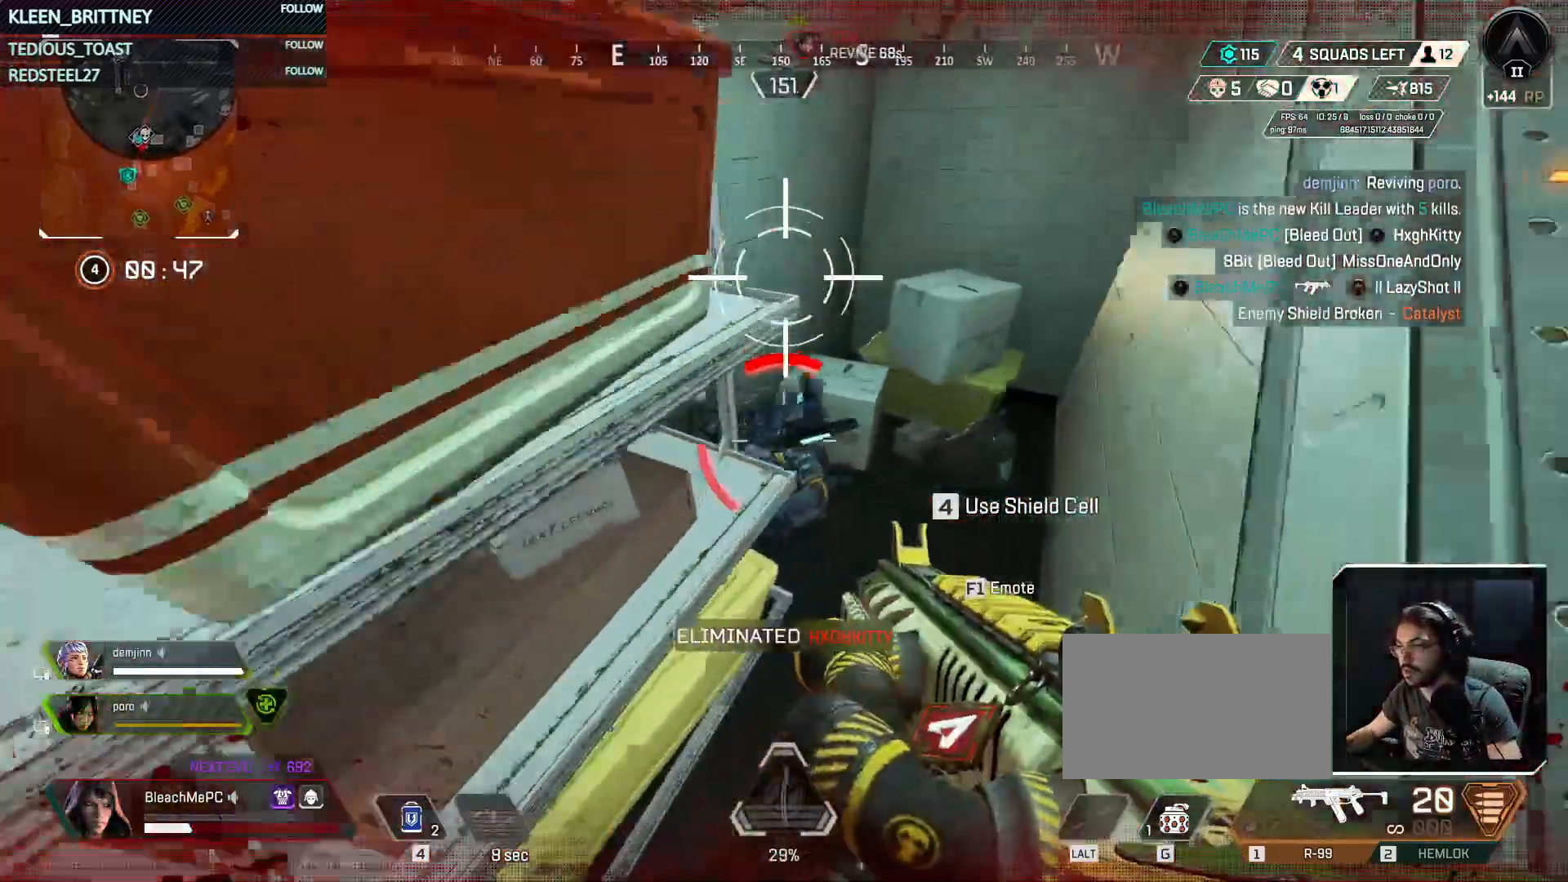
{"keys": ["d"], "events": [[267, "w", "up"]]}
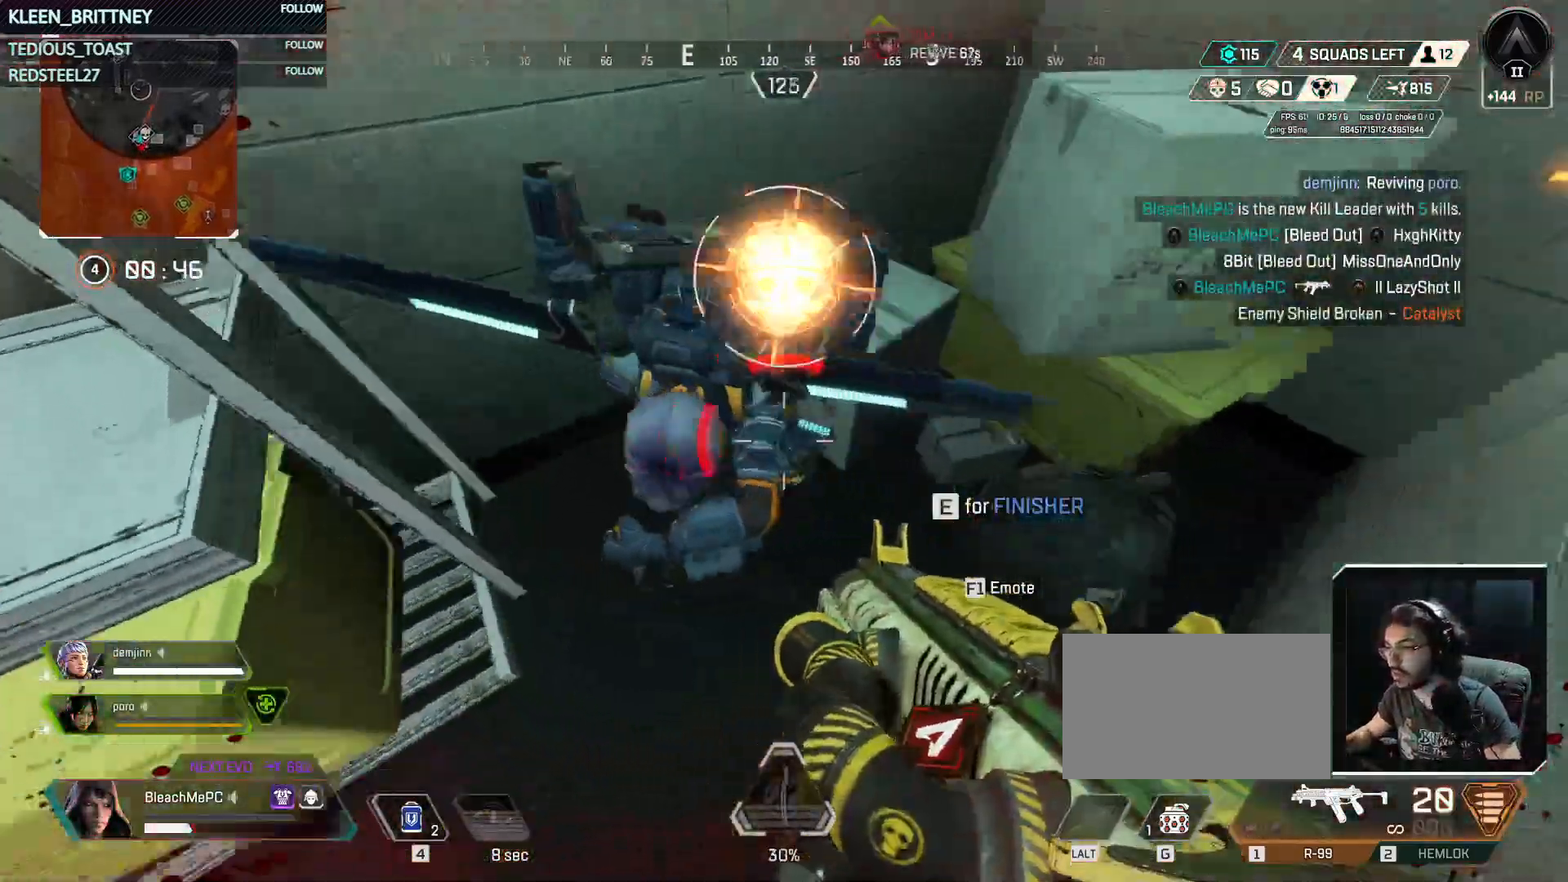
{"keys": [], "events": [[417, "d", "up"]]}
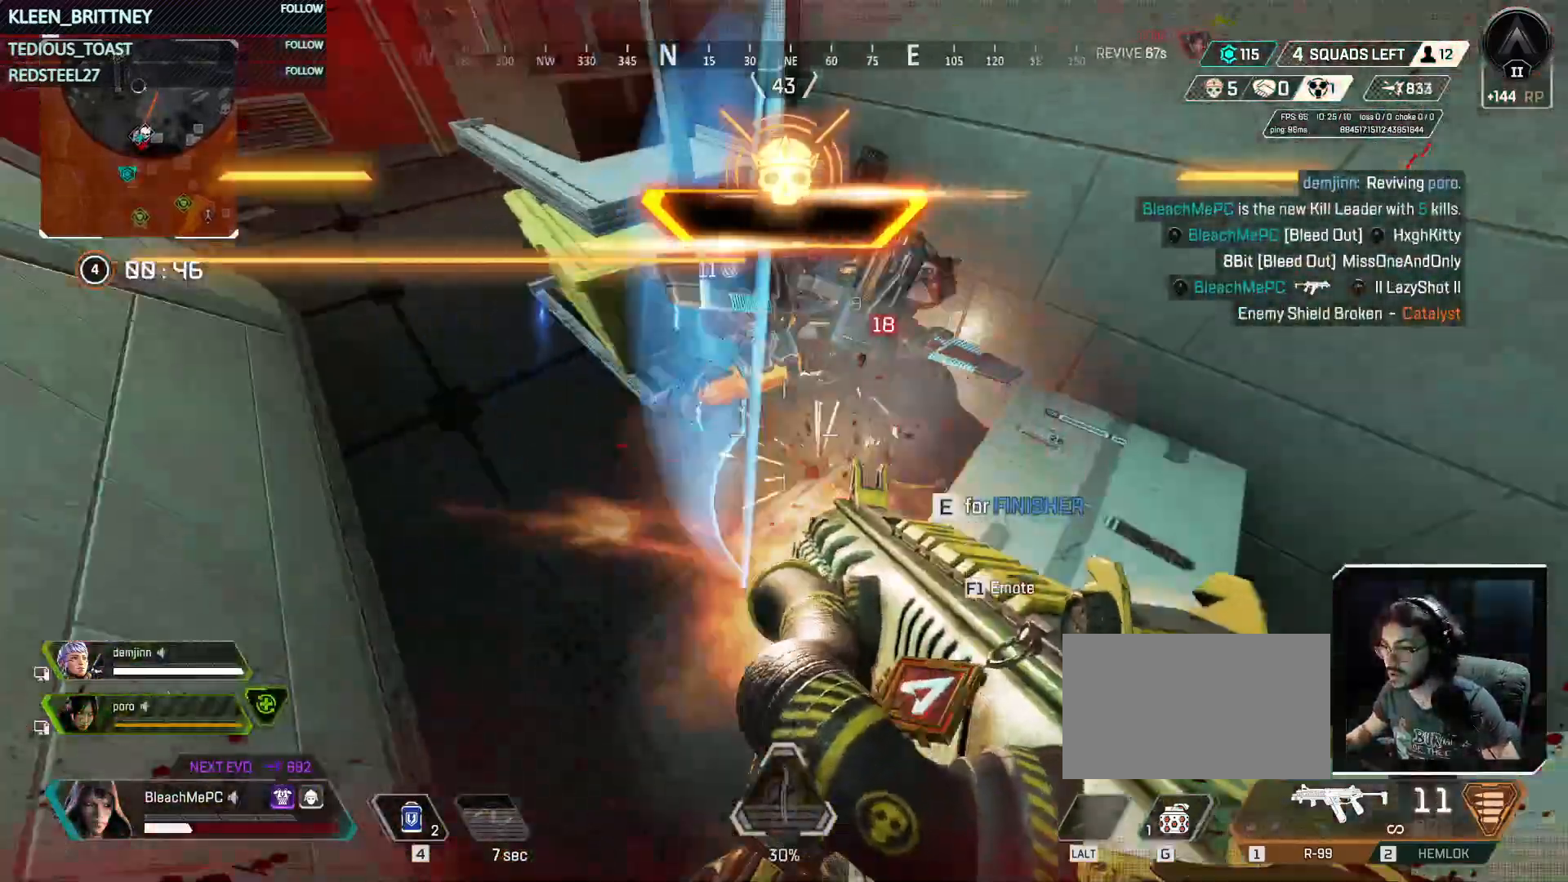
{"keys": ["a", "w"], "events": [[233, "a", "down"], [350, "w", "down"]]}
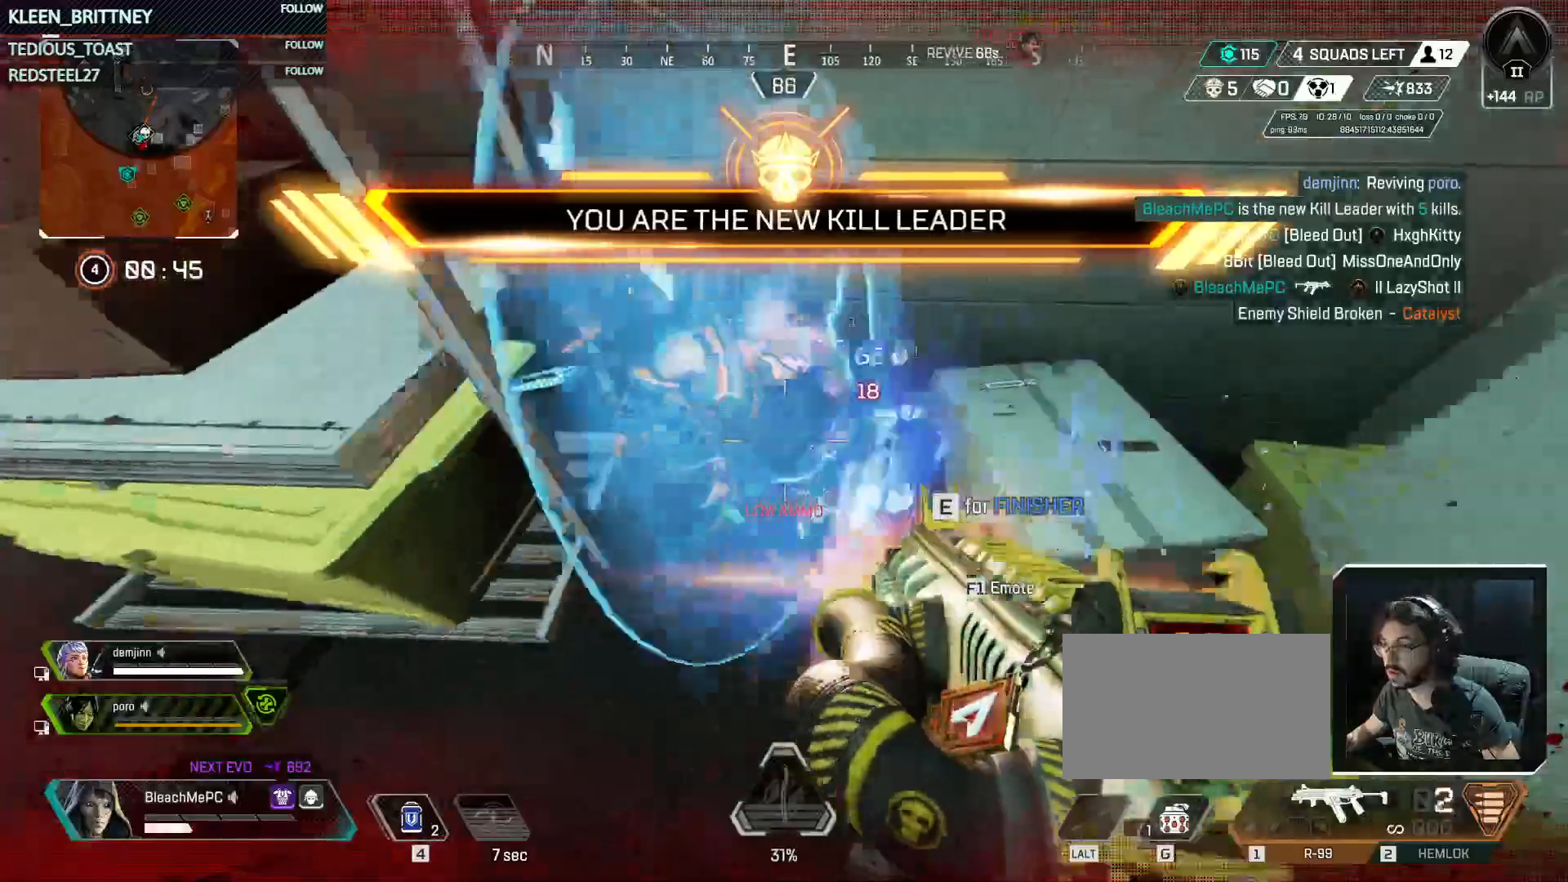
{"keys": ["d", "space"], "events": [[117, "w", "up"], [250, "d", "down"], [267, "a", "up"], [500, "space", "down"]]}
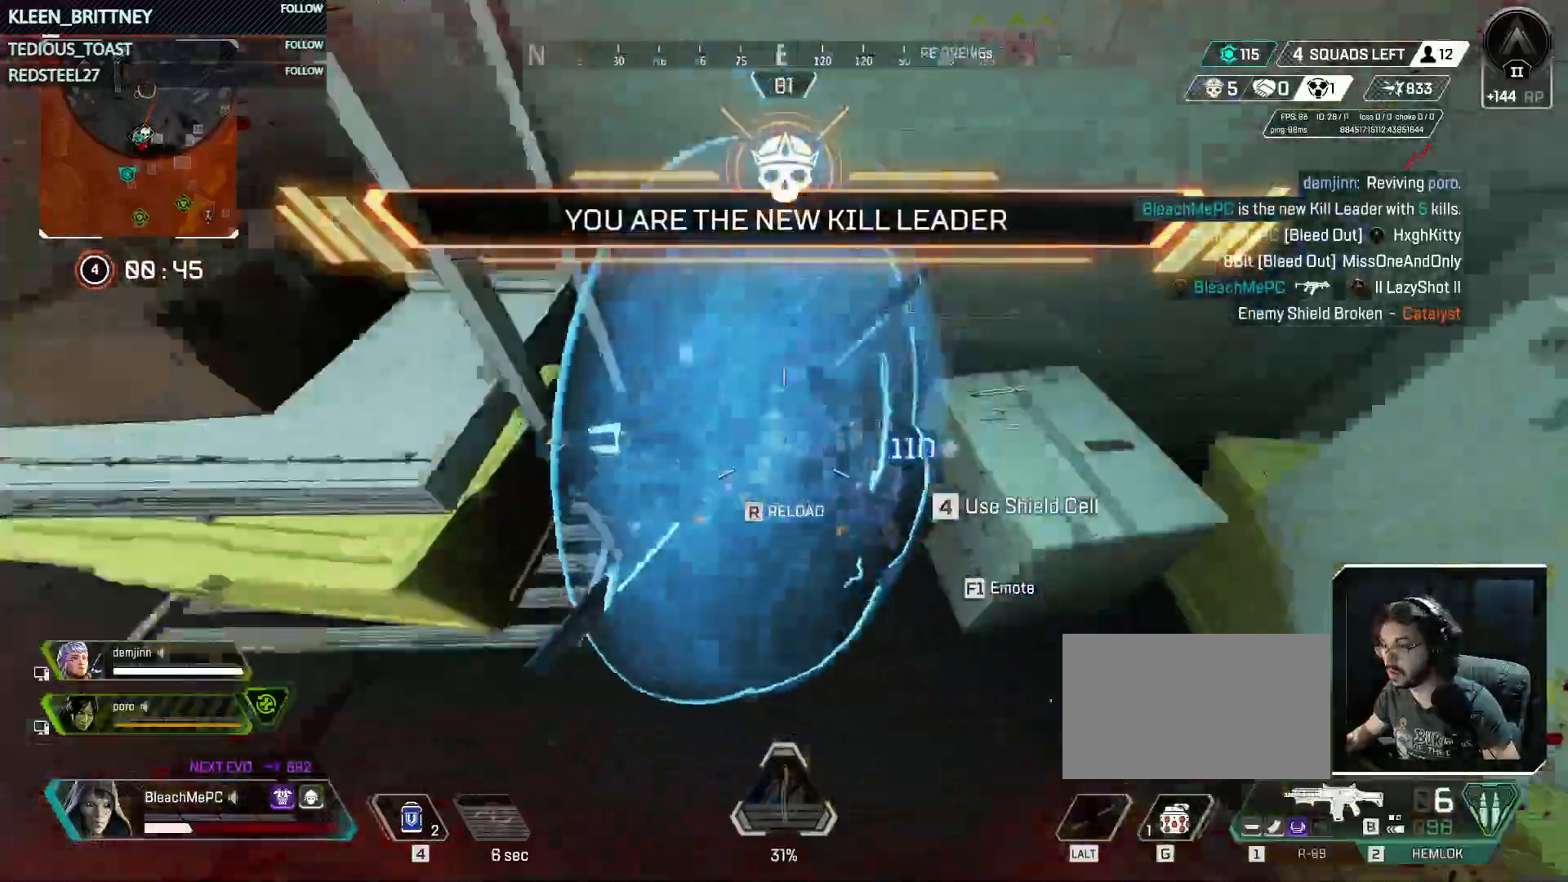
{"keys": ["d", "w"], "events": [[100, "w", "down"], [133, "space", "up"], [283, "w", "up"], [467, "w", "down"]]}
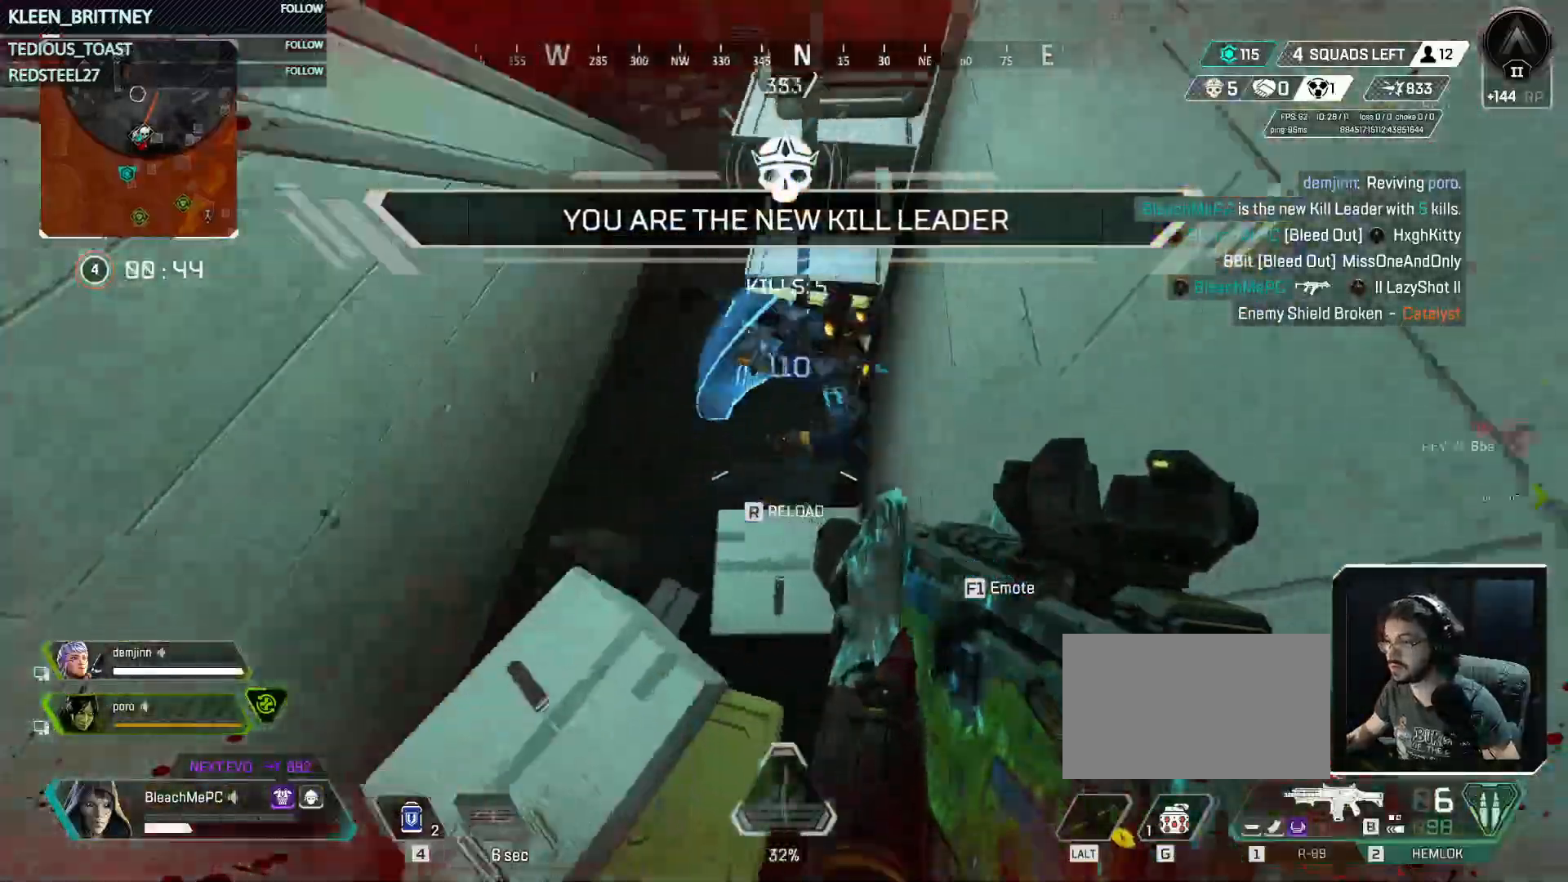
{"keys": [], "events": [[300, "w", "up"], [350, "d", "up"]]}
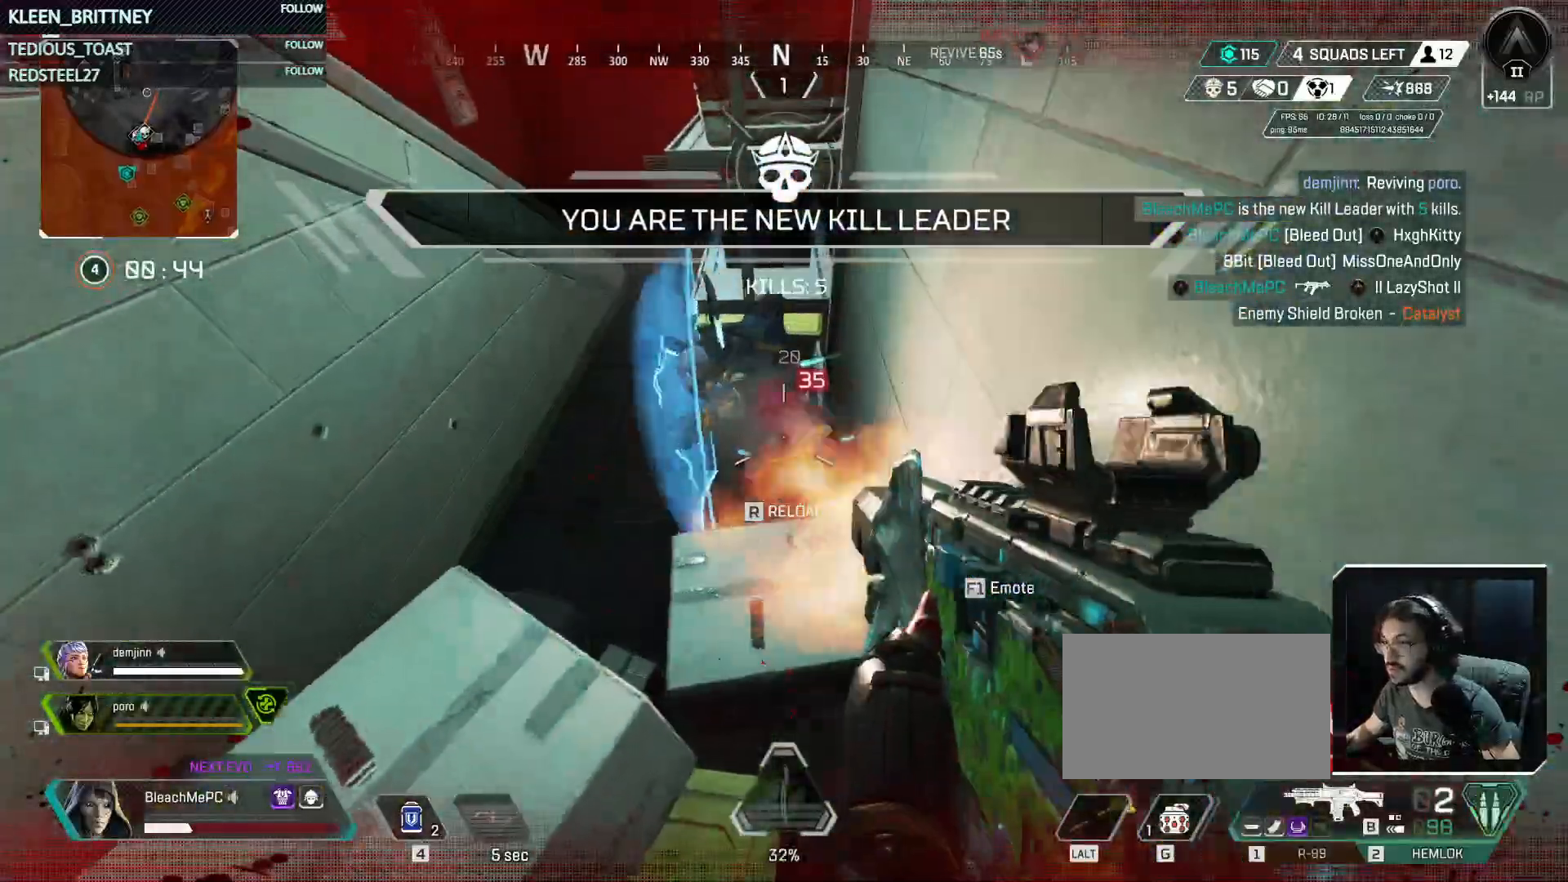
{"keys": ["w"], "events": [[500, "w", "down"]]}
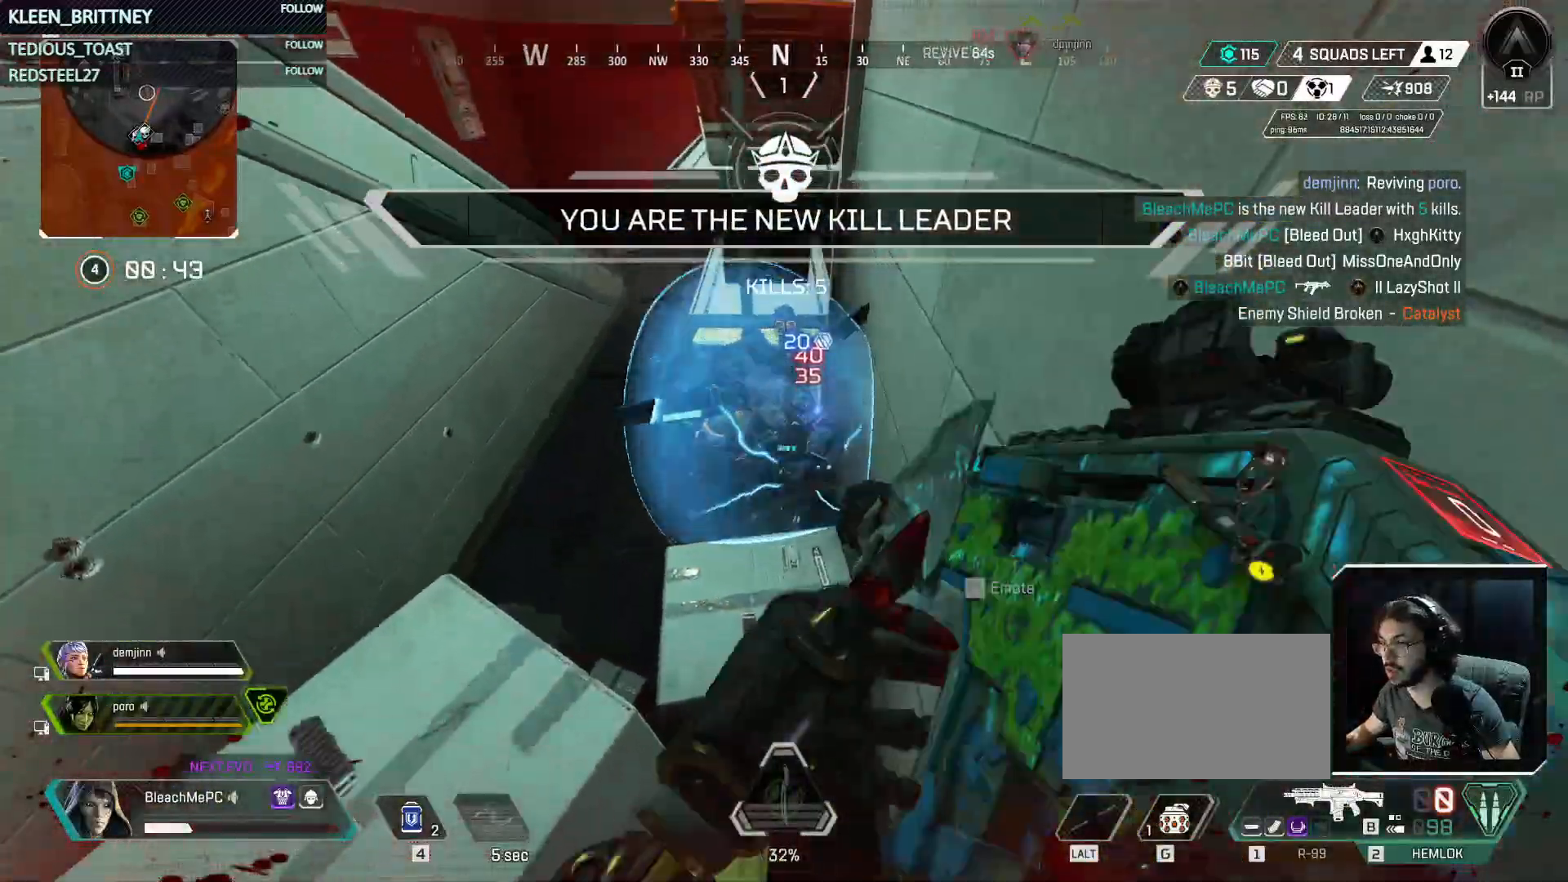
{"keys": [], "events": [[183, "space", "down"], [333, "space", "up"], [417, "w", "up"]]}
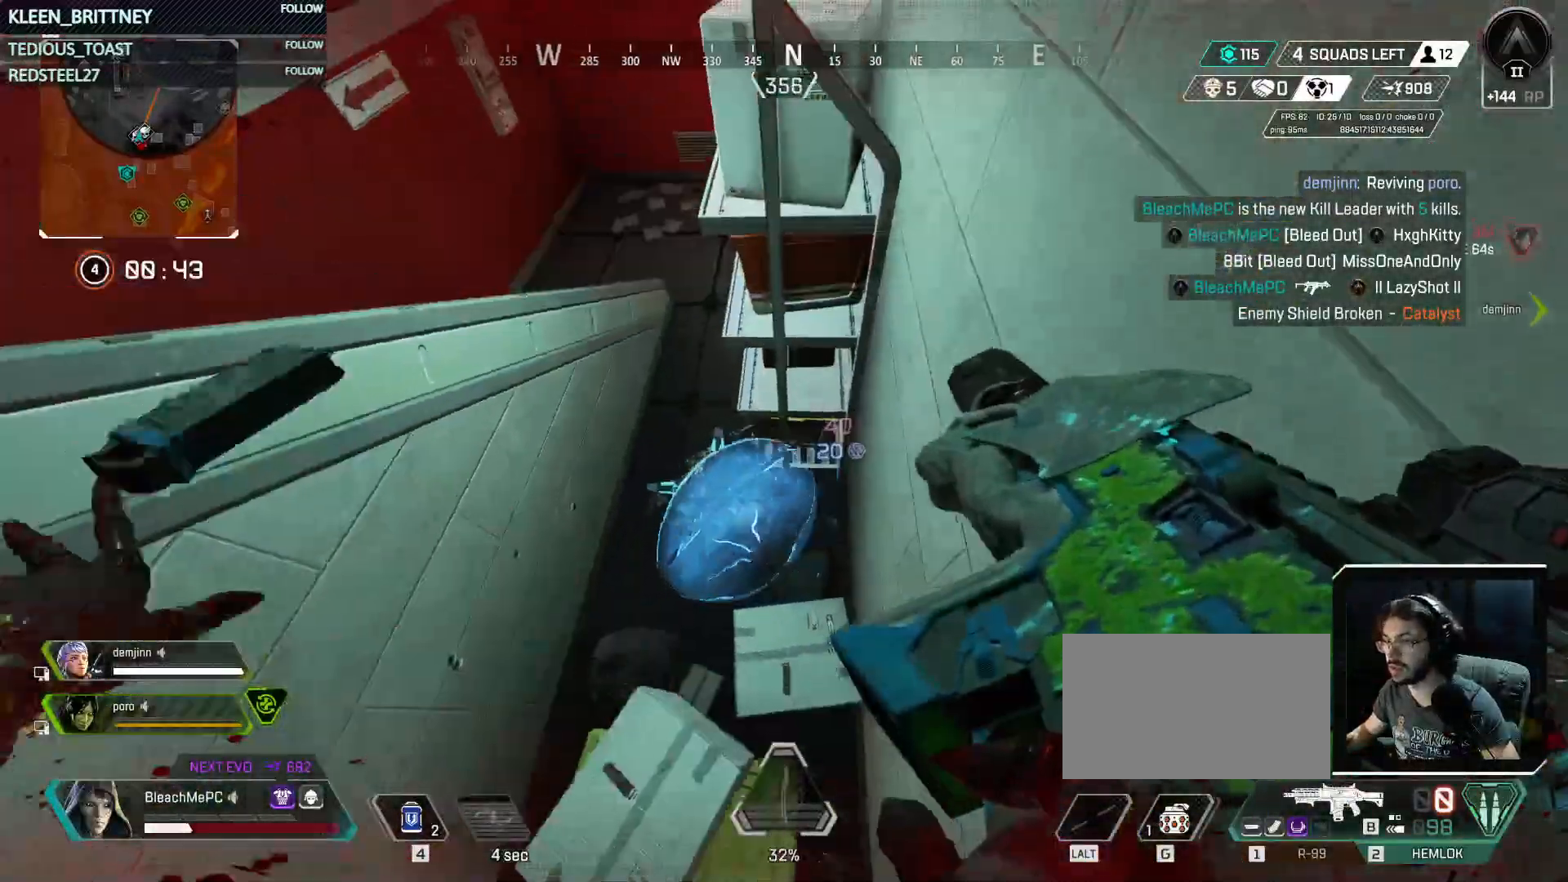
{"keys": [], "events": [[67, "d", "down"], [100, "d", "up"]]}
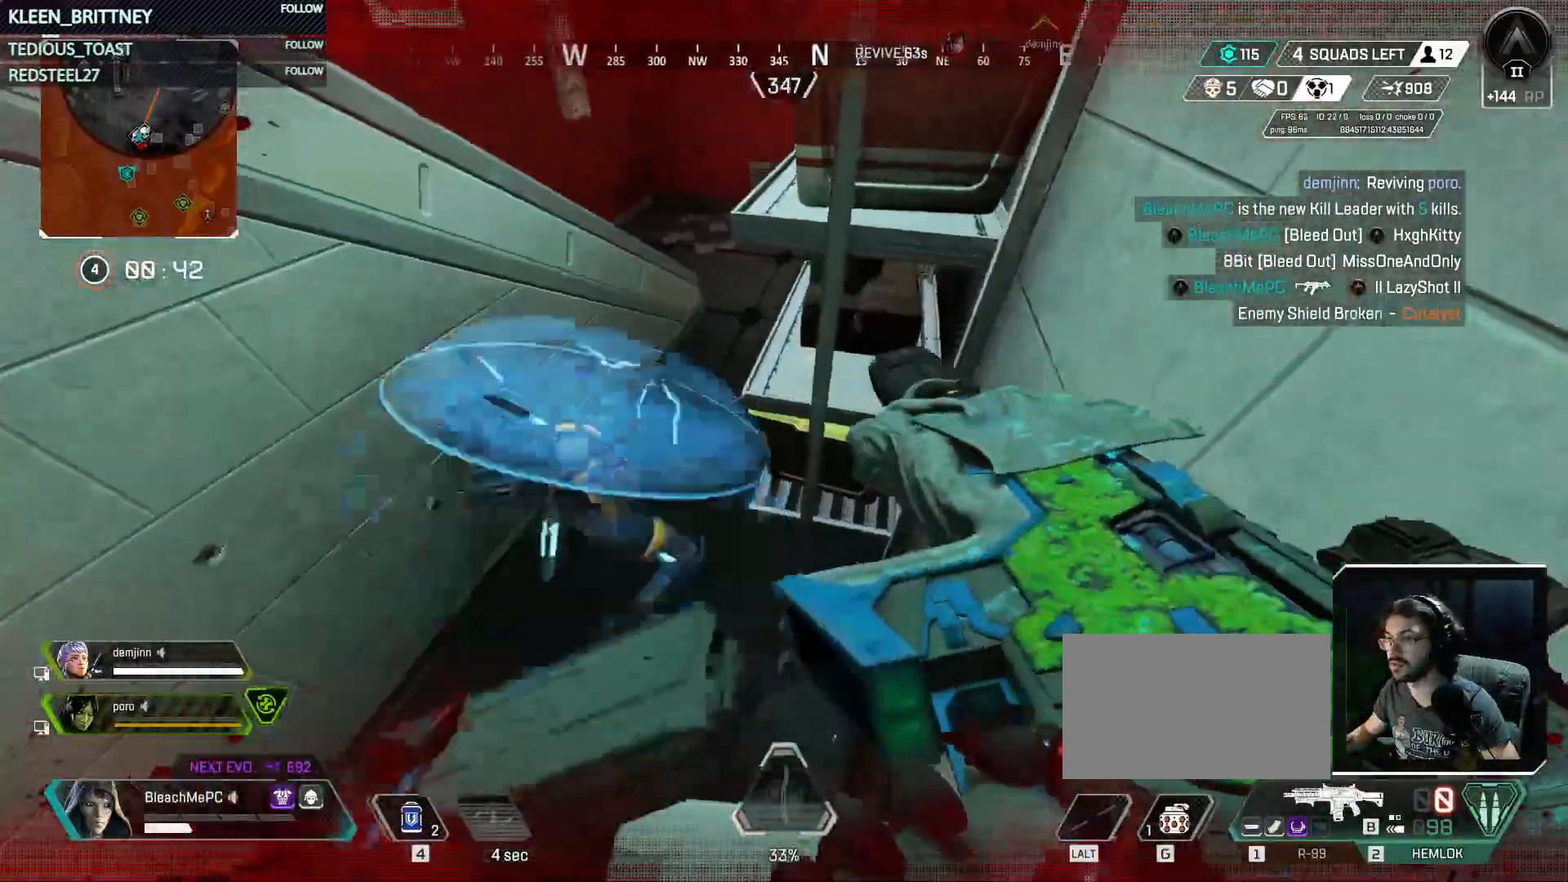
{"keys": ["a"], "events": [[400, "a", "down"]]}
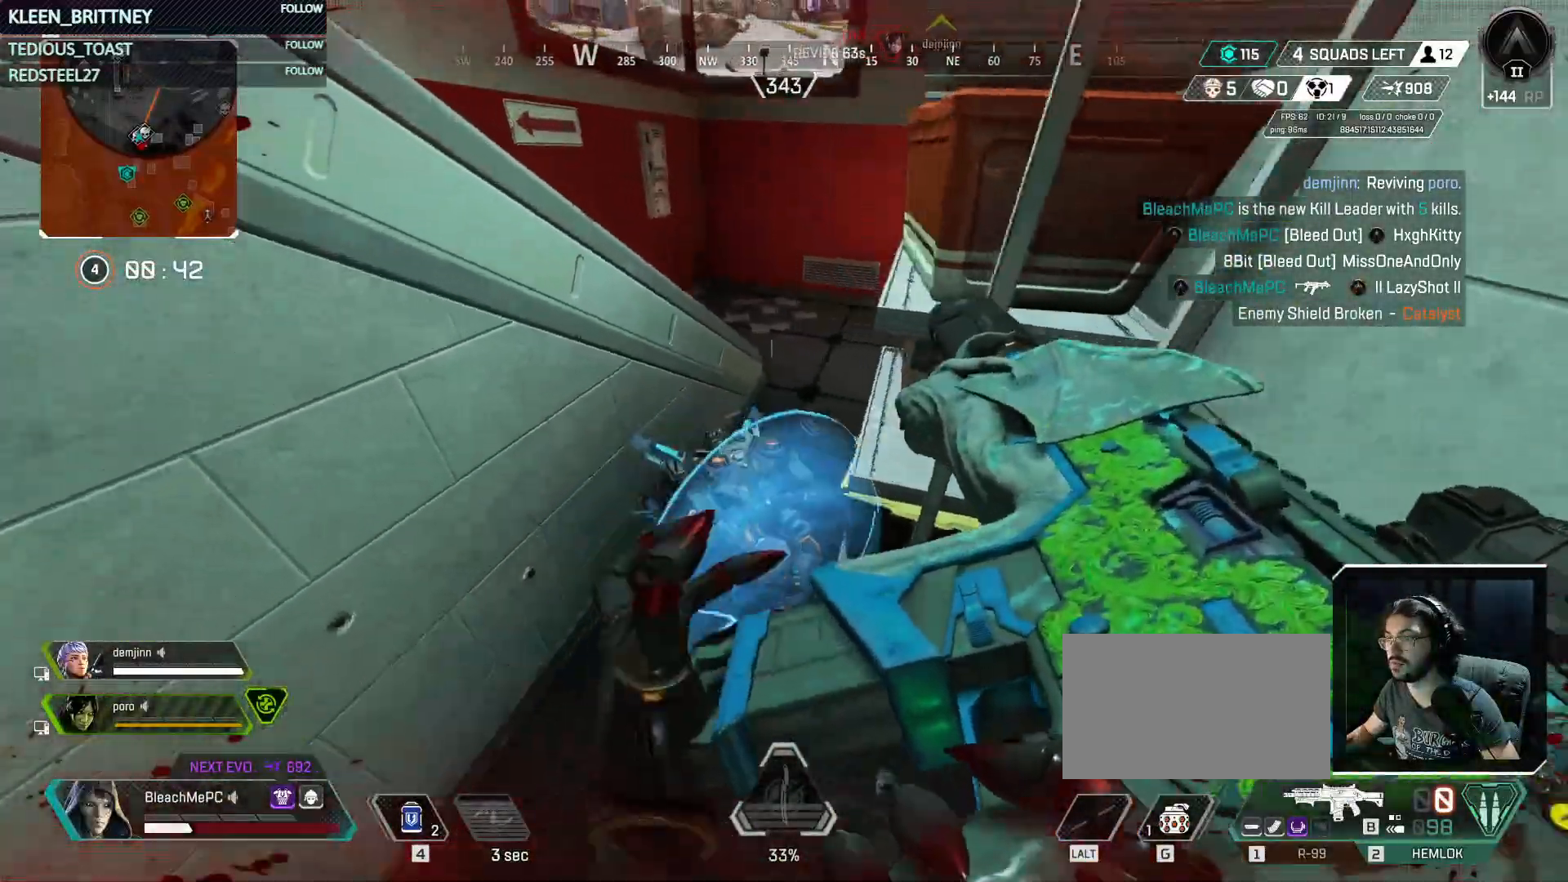
{"keys": [], "events": [[83, "a", "up"], [317, "c", "down"], [417, "c", "up"]]}
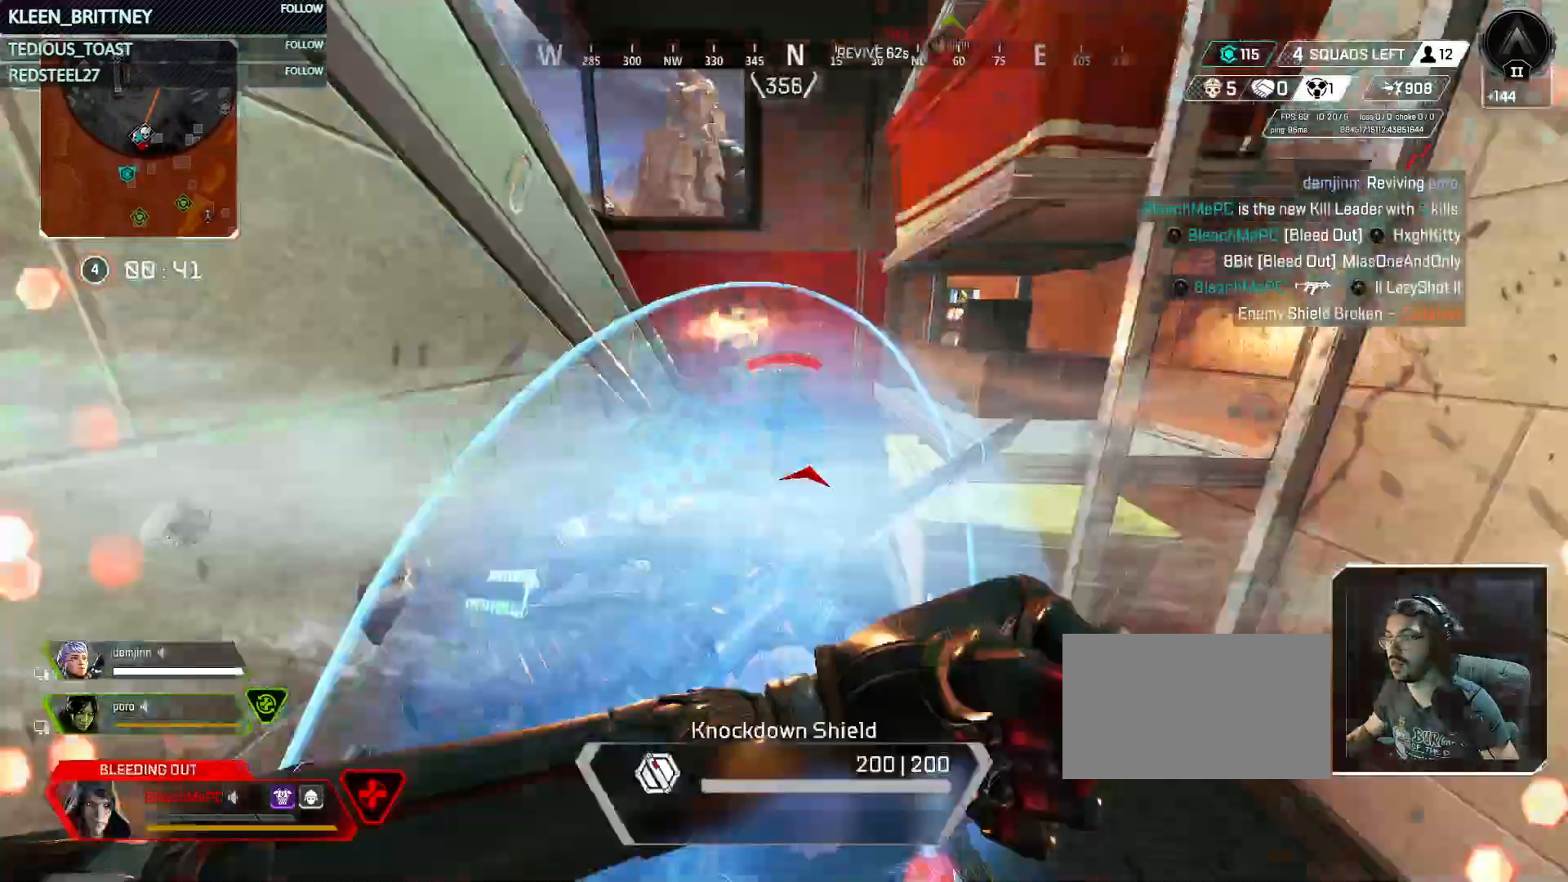
{"keys": [], "events": [[250, "d", "down"], [283, "d", "up"]]}
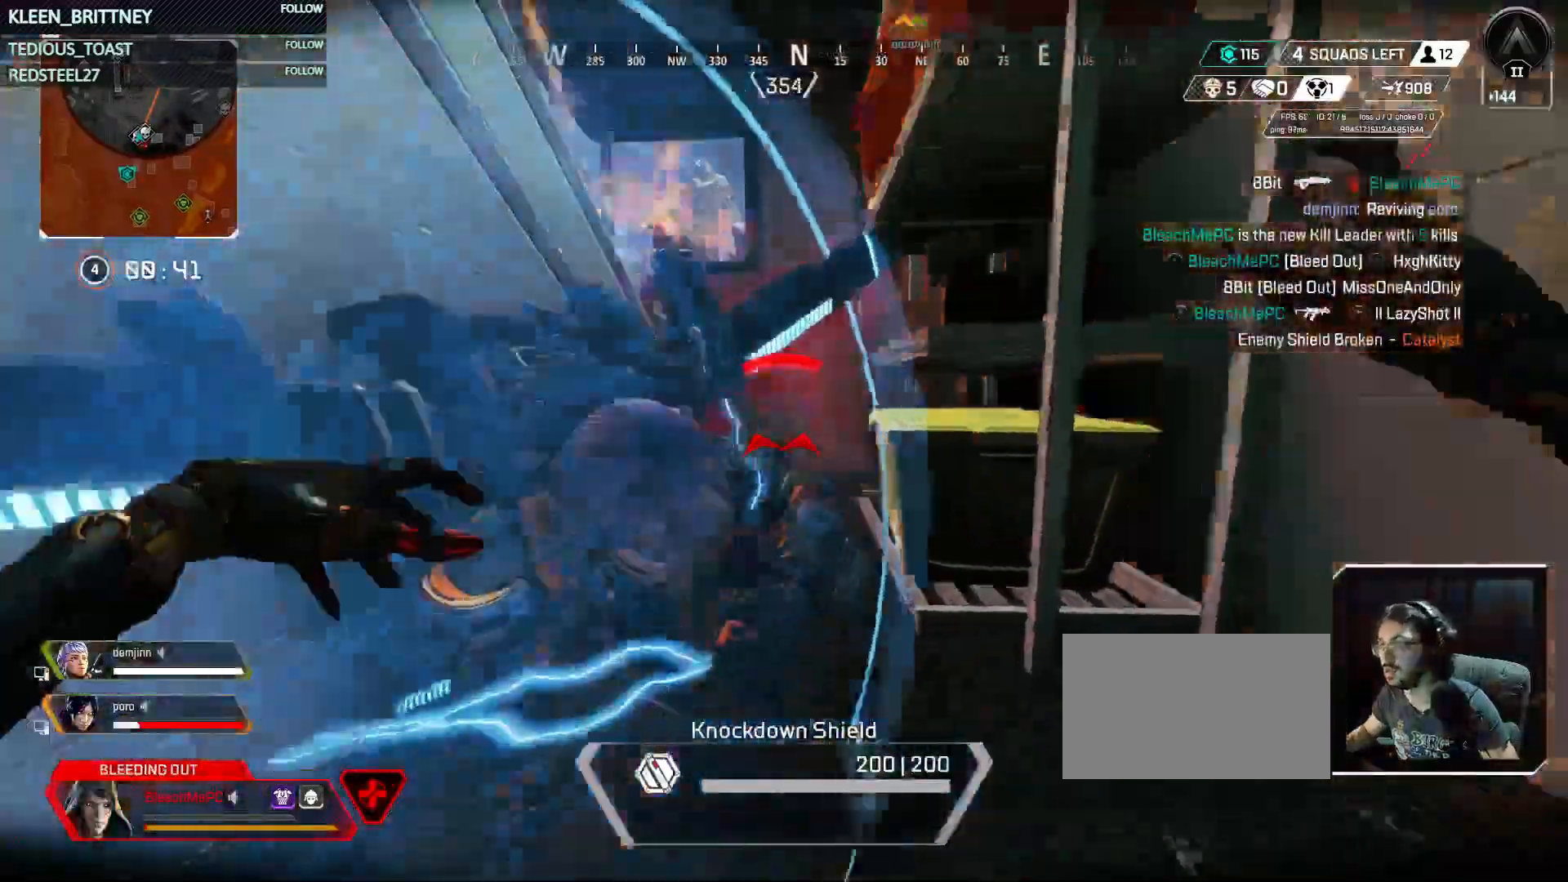
{"keys": ["t"], "events": [[500, "t", "down"]]}
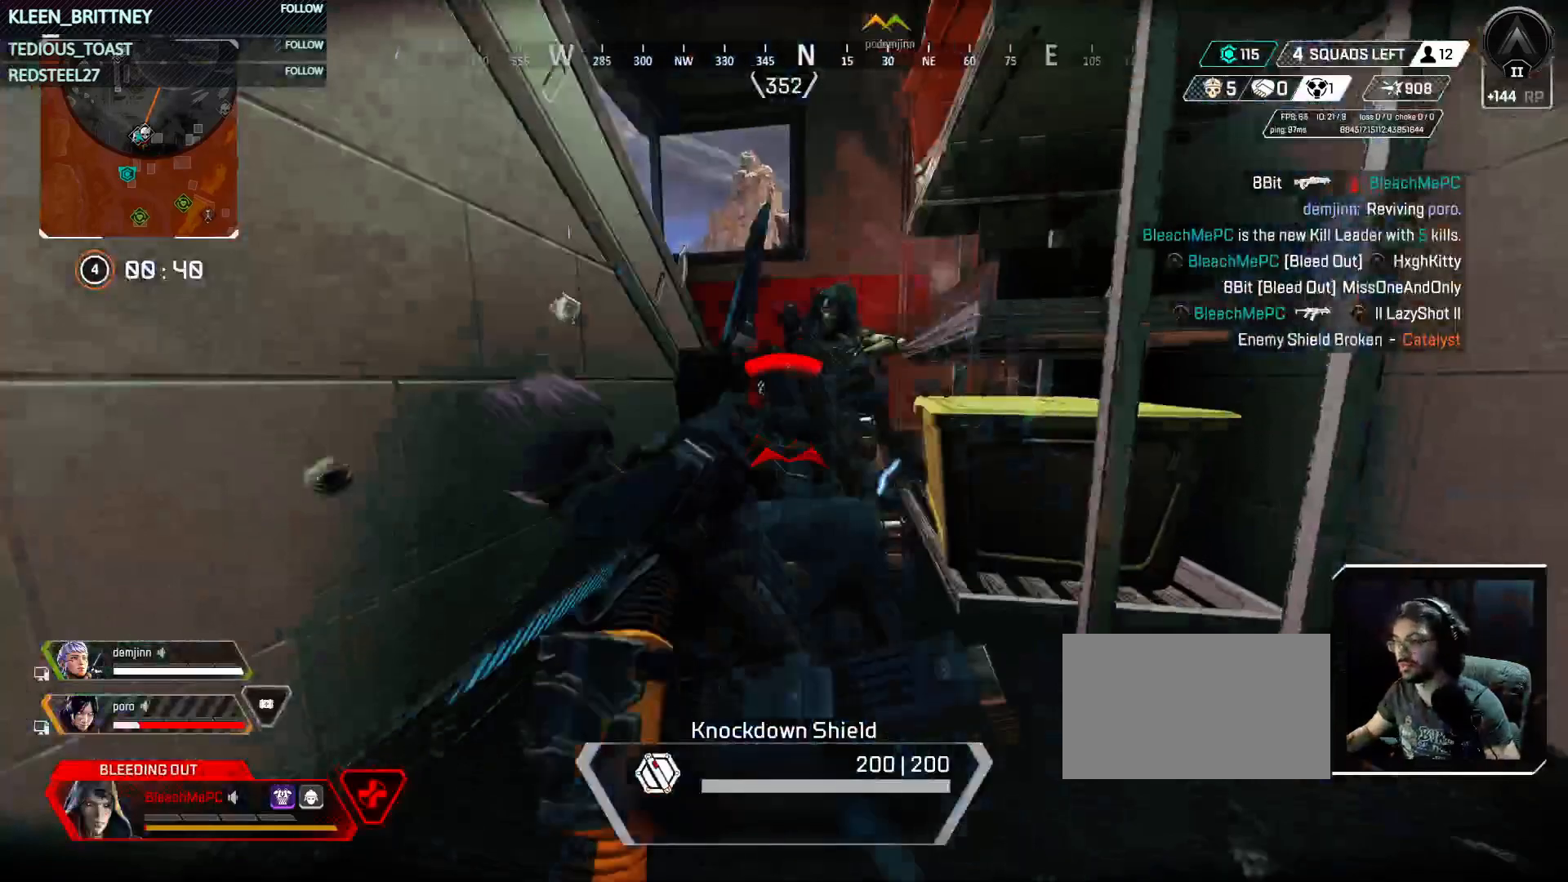
{"keys": ["t"], "events": []}
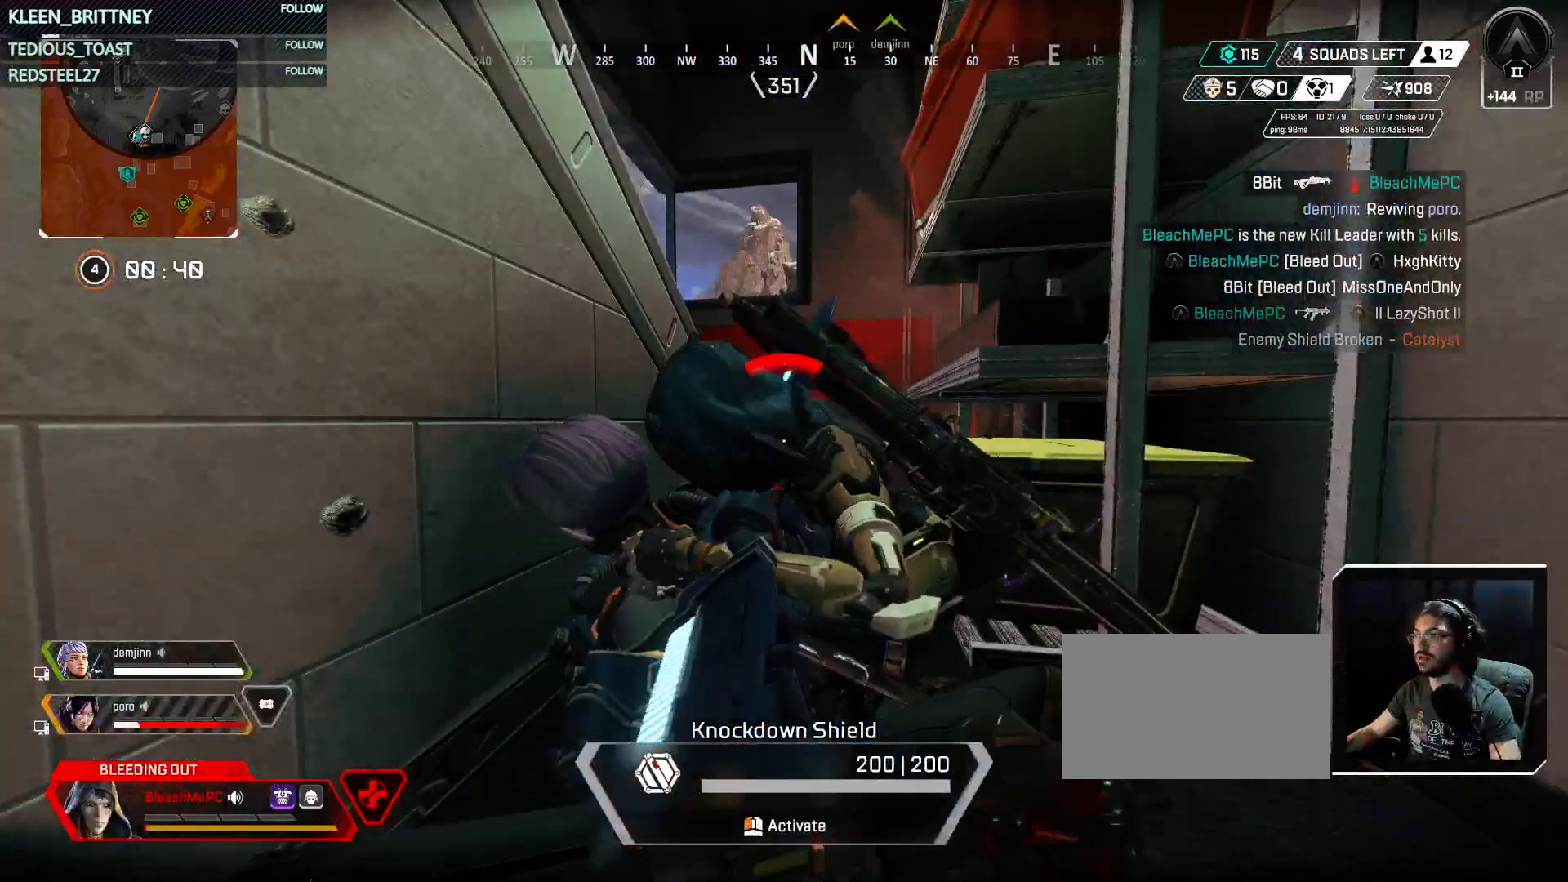
{"keys": [], "events": [[333, "t", "up"]]}
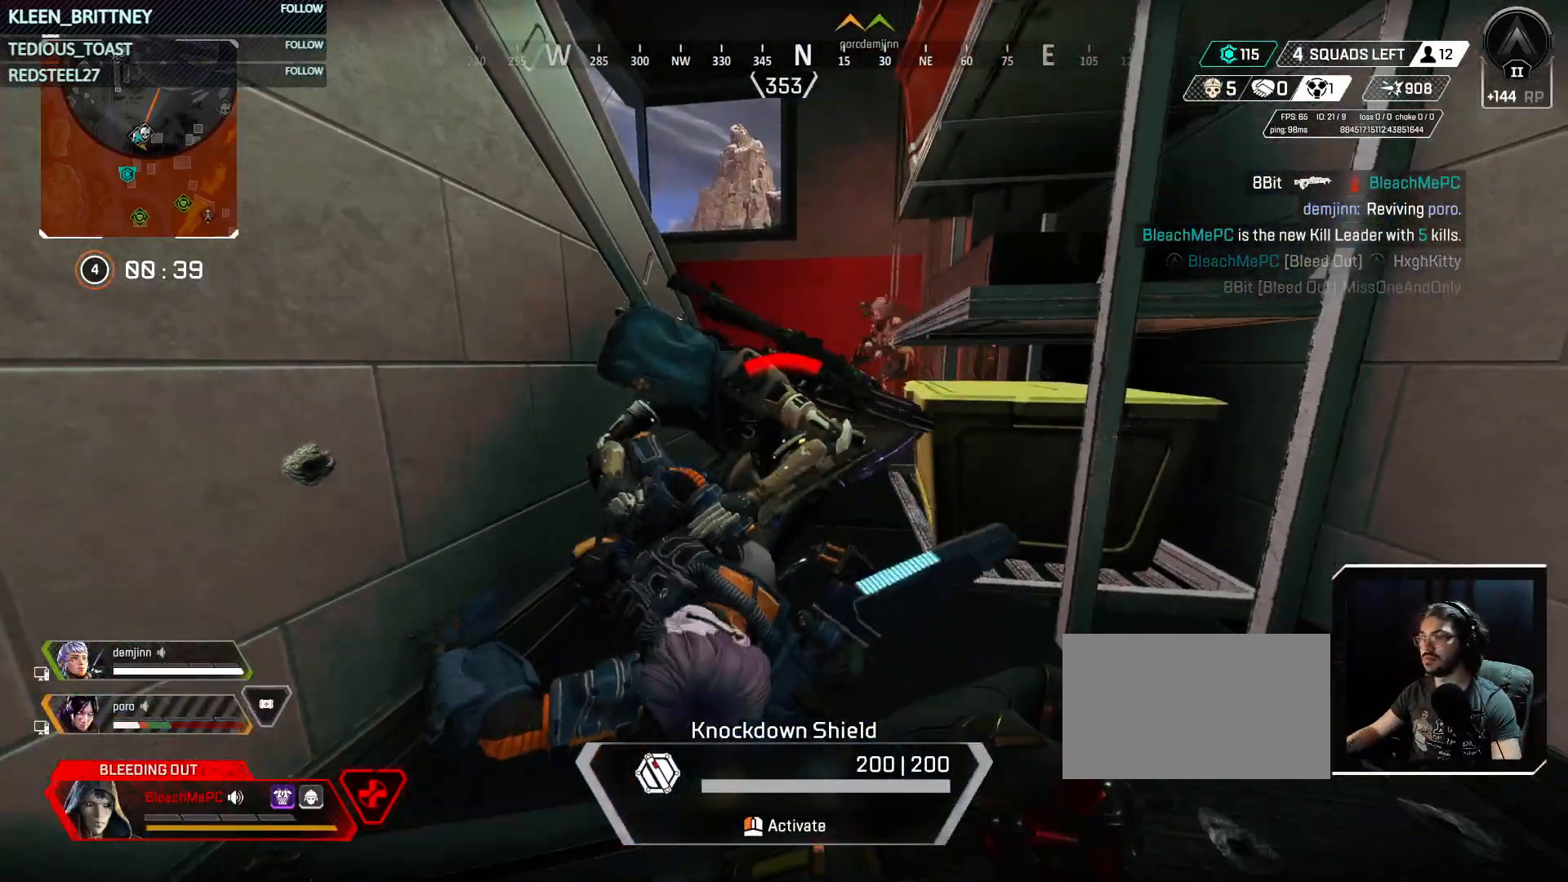
{"keys": [], "events": [[183, "f", "down"], [283, "f", "up"], [367, "f", "down"], [467, "f", "up"]]}
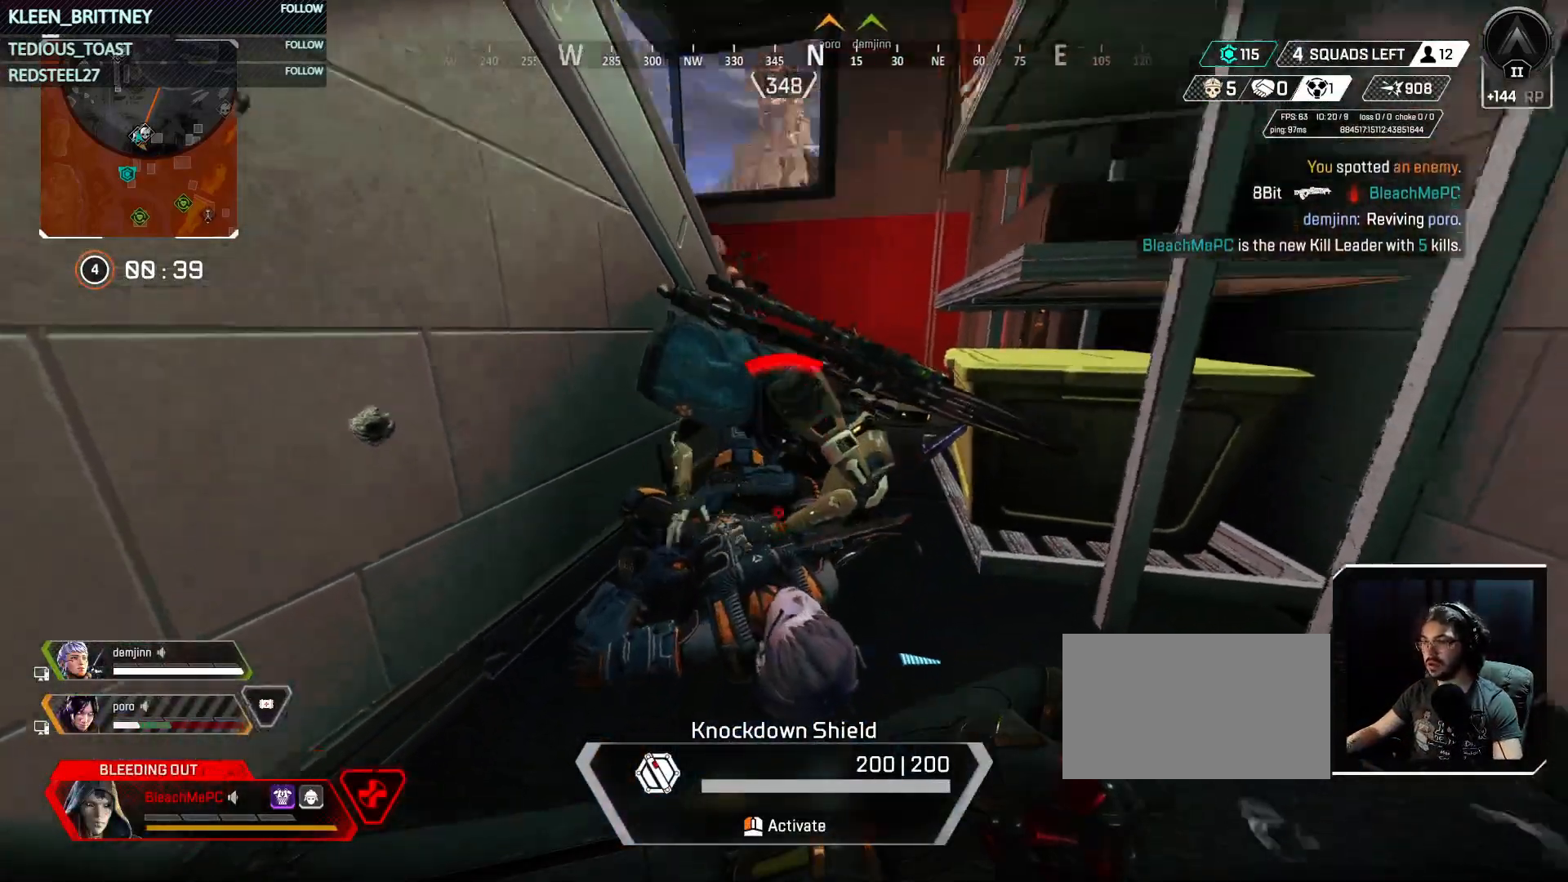
{"keys": ["t"], "events": [[200, "t", "down"]]}